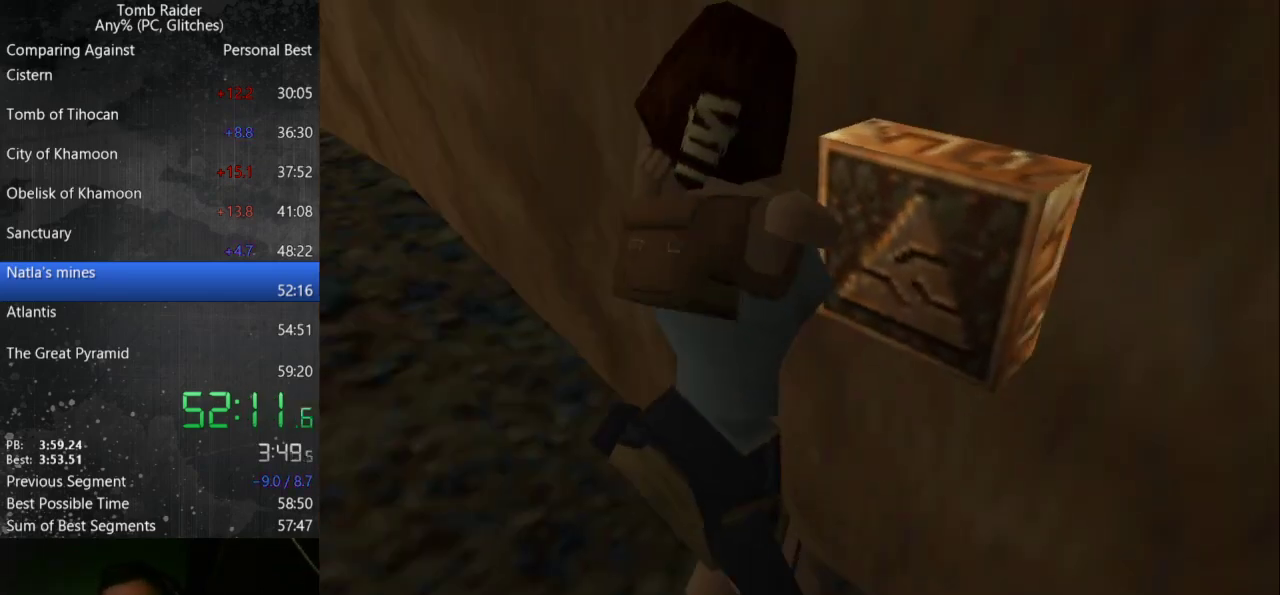
Gameplay with keyboard; each line is a JSON object with the keys held at the frame after it. "events" lists presses ("down") and releases ("up") of "action", "down", "guns", "inv", "jump", "left", "look", "right", "roll", "step_l", "step_r", "up" and "walk" between this image and that frame as [ms after this image, input, new state], when the widget could be followed in between. No other keys are recorded. Mouse input is not recorded. Key names are as the overlay labels them; some are game actions (e.g. jump) rather than physical keys.
{"keys": [], "events": []}
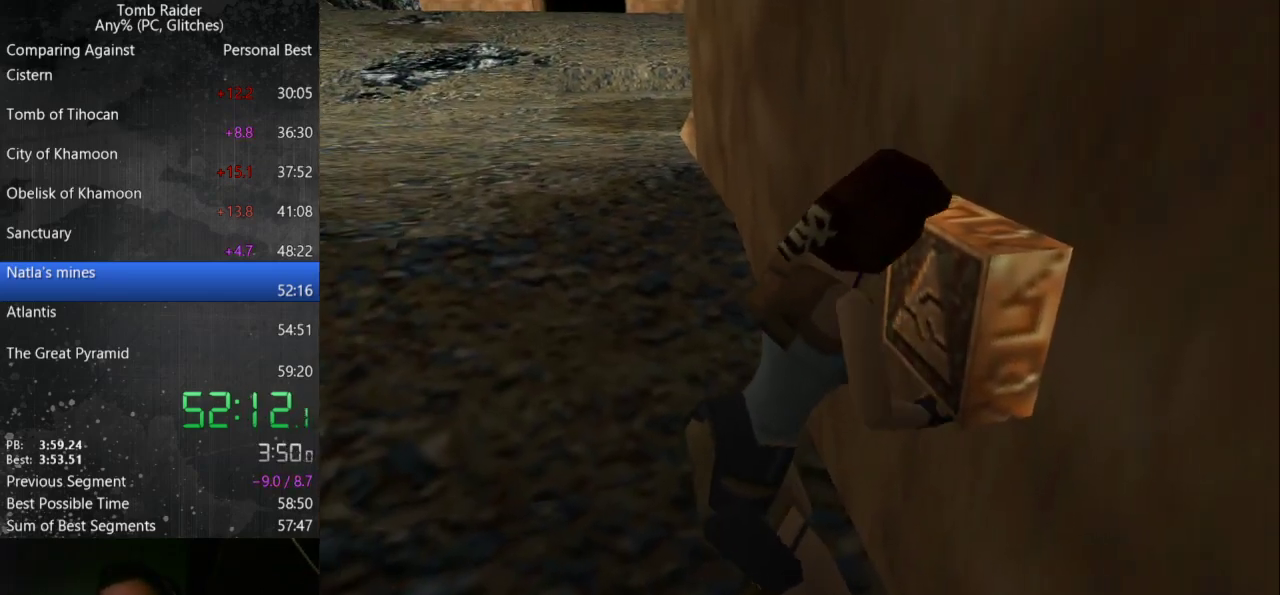
{"keys": [], "events": []}
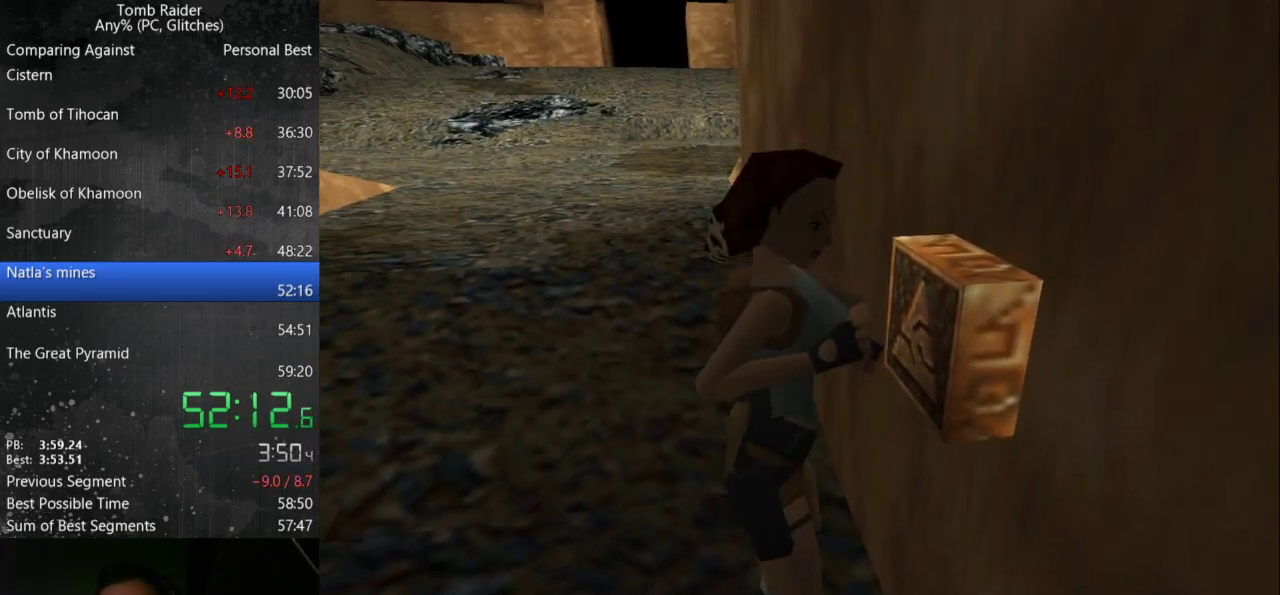
{"keys": [], "events": []}
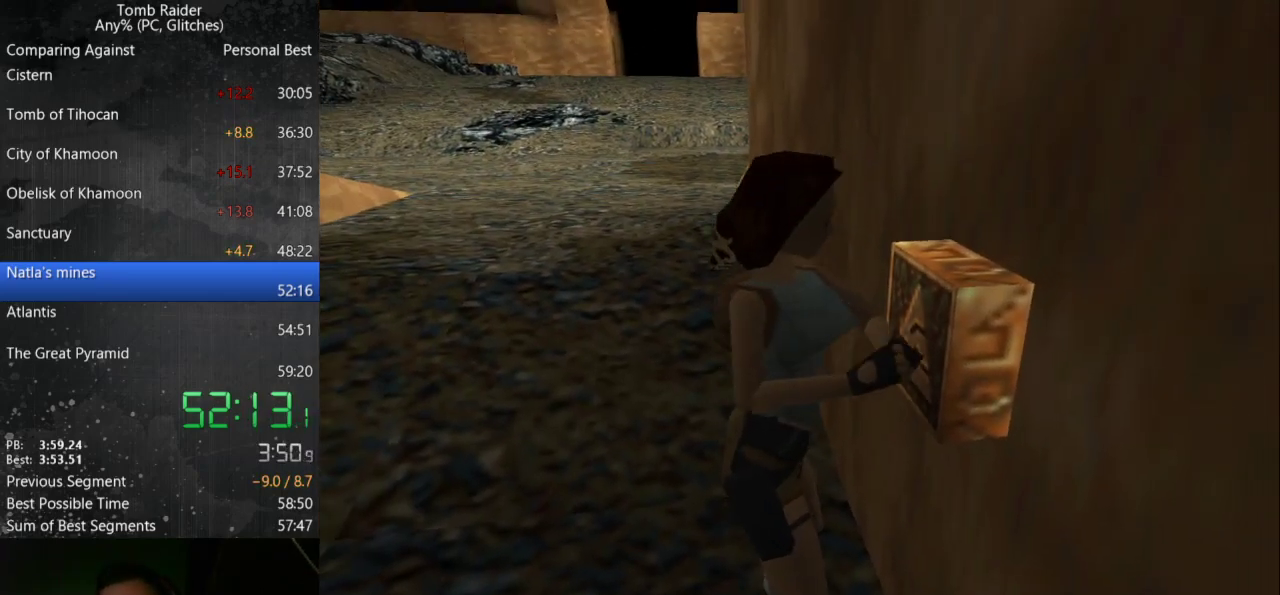
{"keys": ["down", "left"], "events": [[300, "down", "down"], [300, "left", "down"]]}
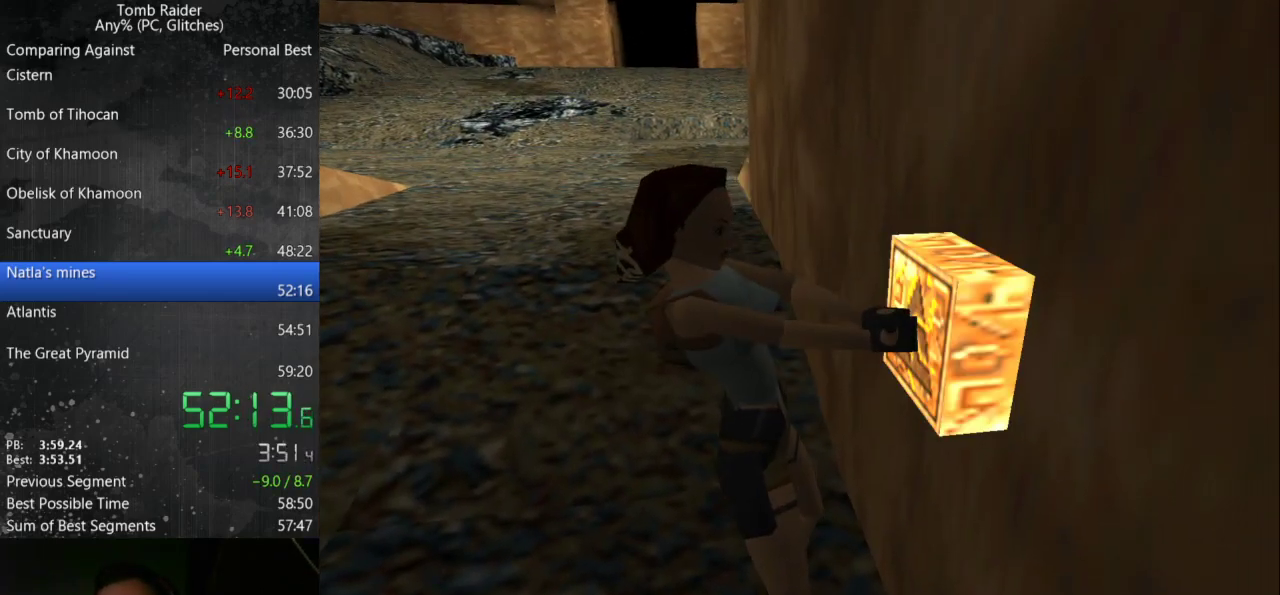
{"keys": ["down", "left"], "events": []}
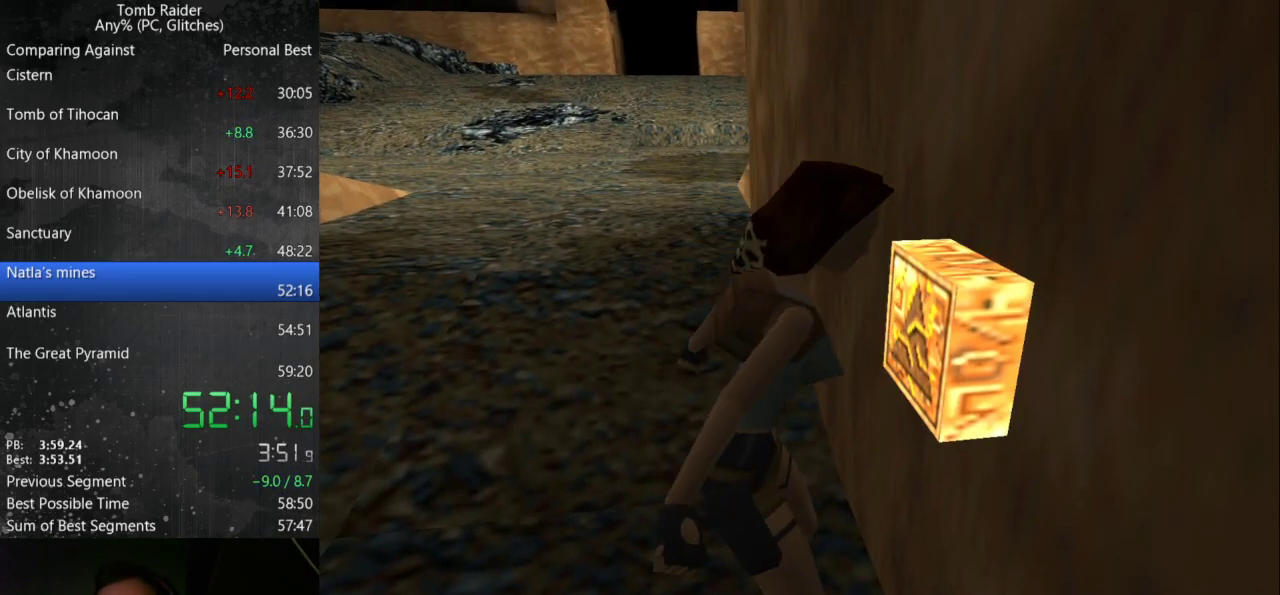
{"keys": ["down", "left"], "events": []}
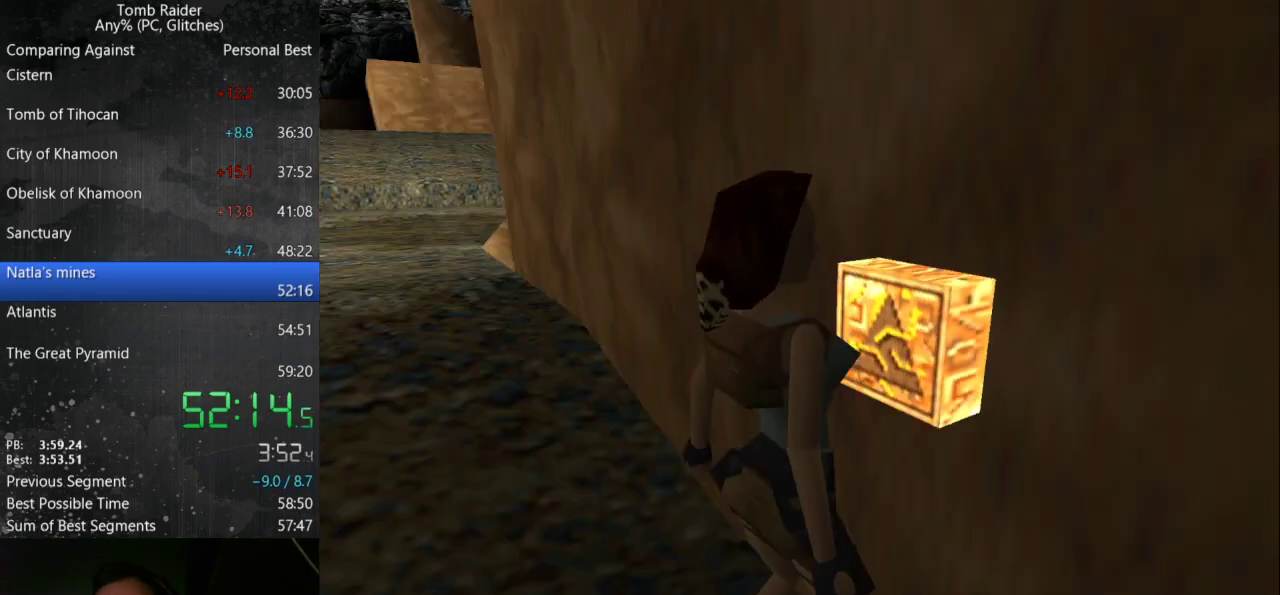
{"keys": ["left"], "events": [[300, "down", "up"]]}
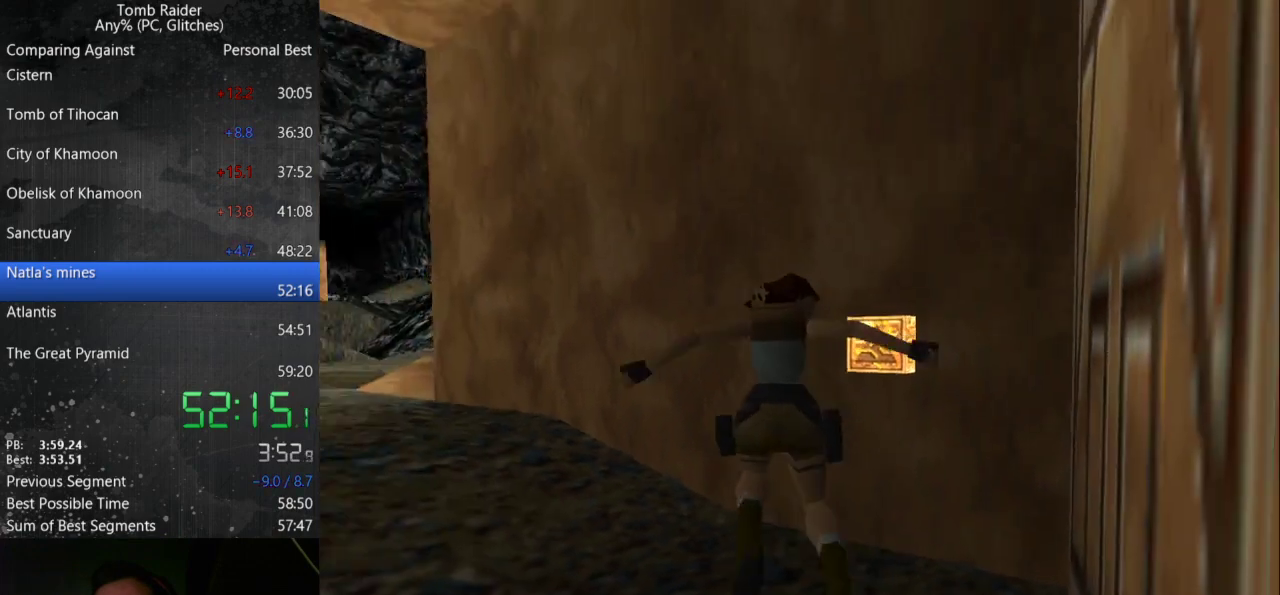
{"keys": ["down", "jump"], "events": [[333, "jump", "down"], [367, "left", "up"], [400, "down", "down"]]}
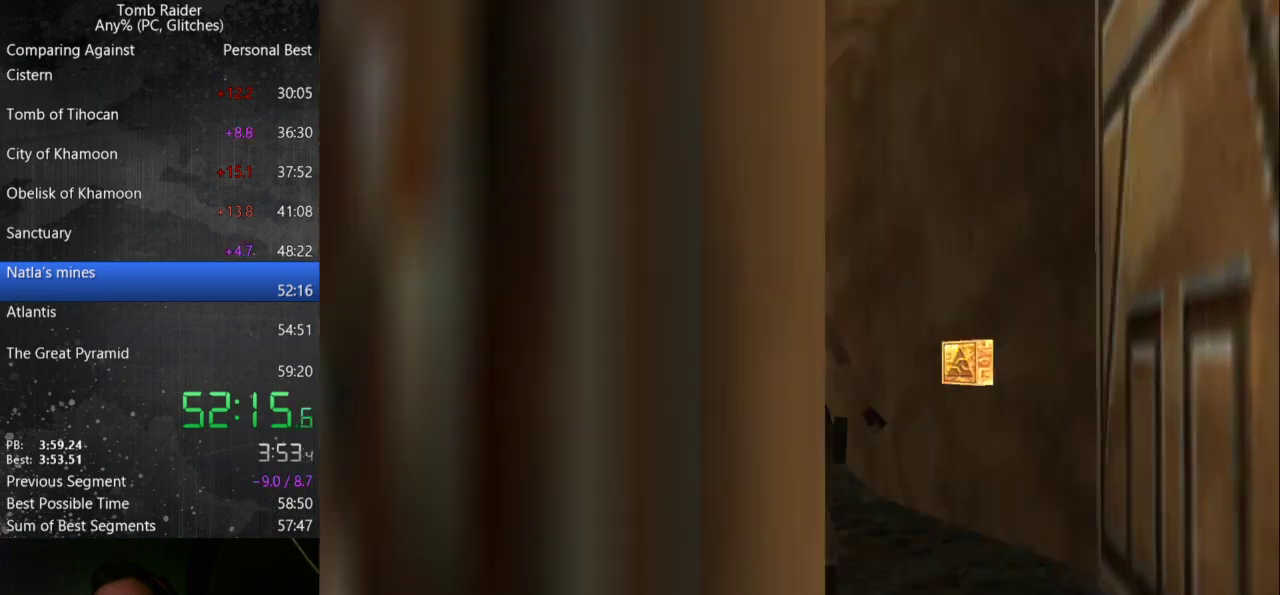
{"keys": [], "events": [[267, "jump", "up"], [433, "down", "up"]]}
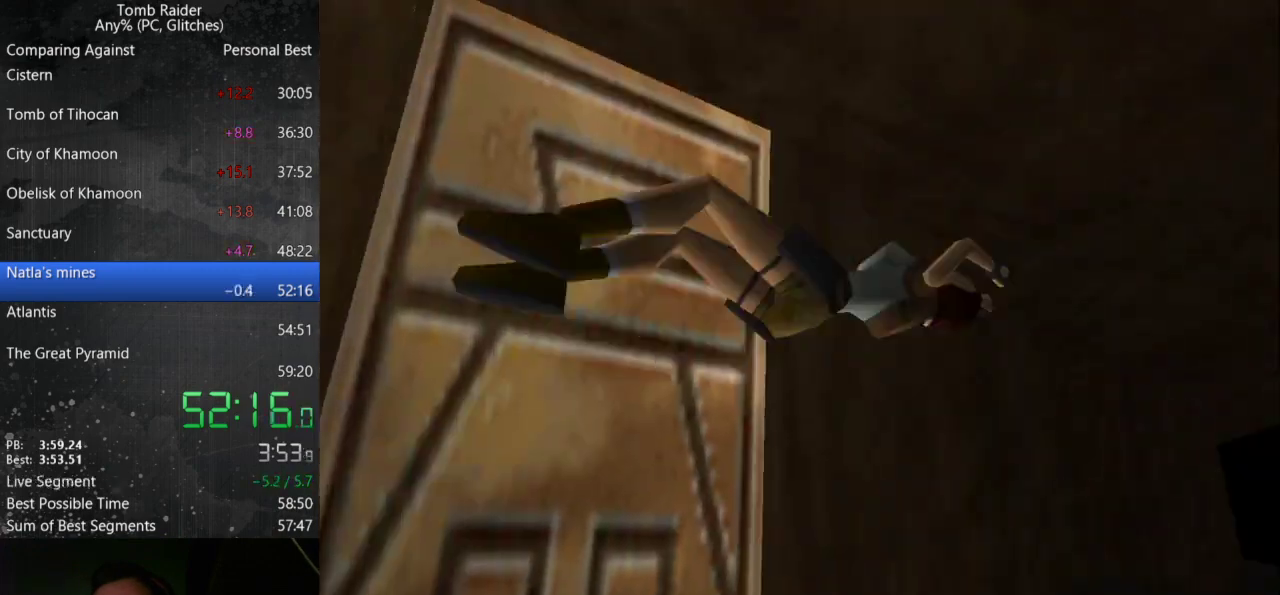
{"keys": [], "events": []}
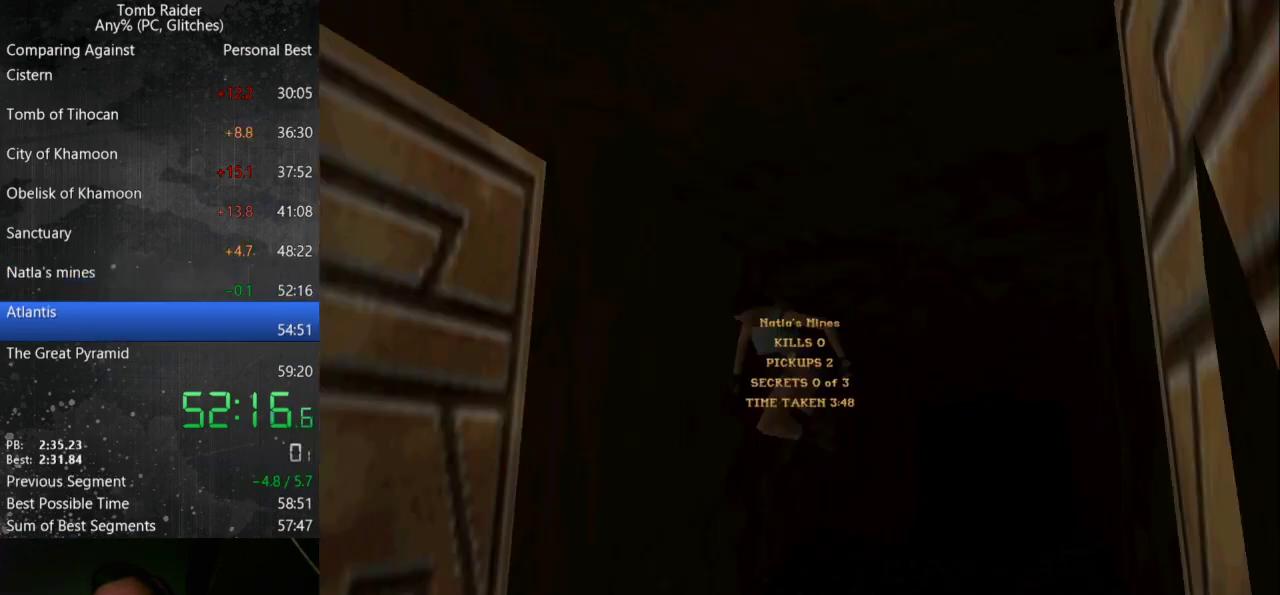
{"keys": [], "events": [[167, "inv", "down"], [267, "inv", "up"]]}
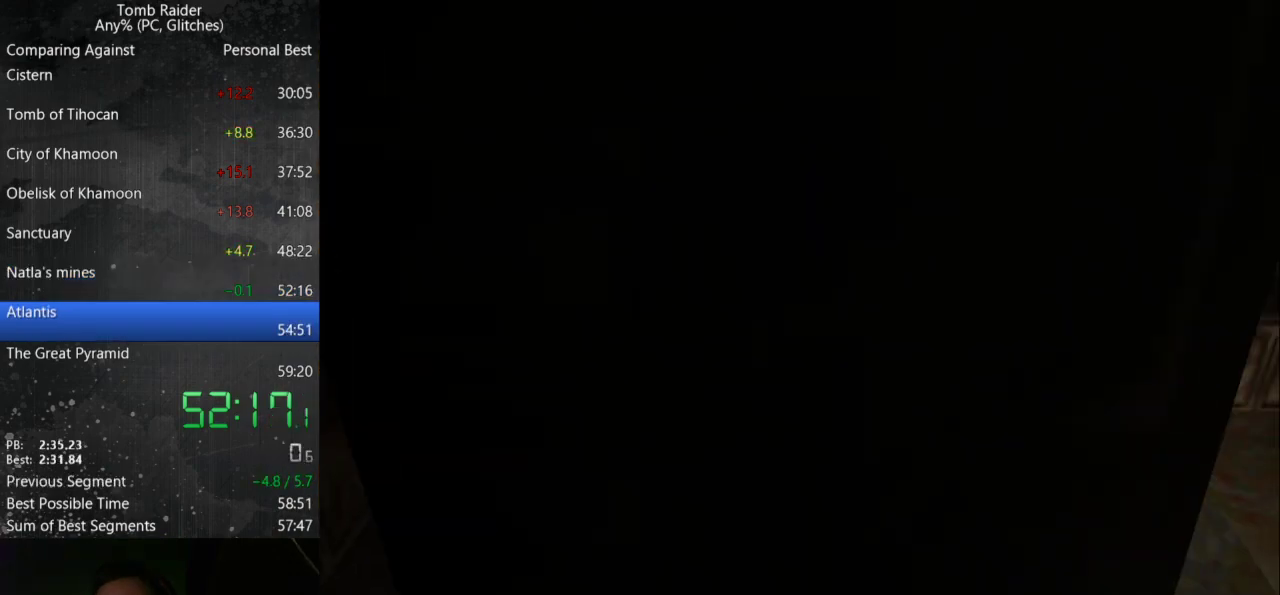
{"keys": [], "events": [[100, "inv", "down"], [133, "inv", "up"]]}
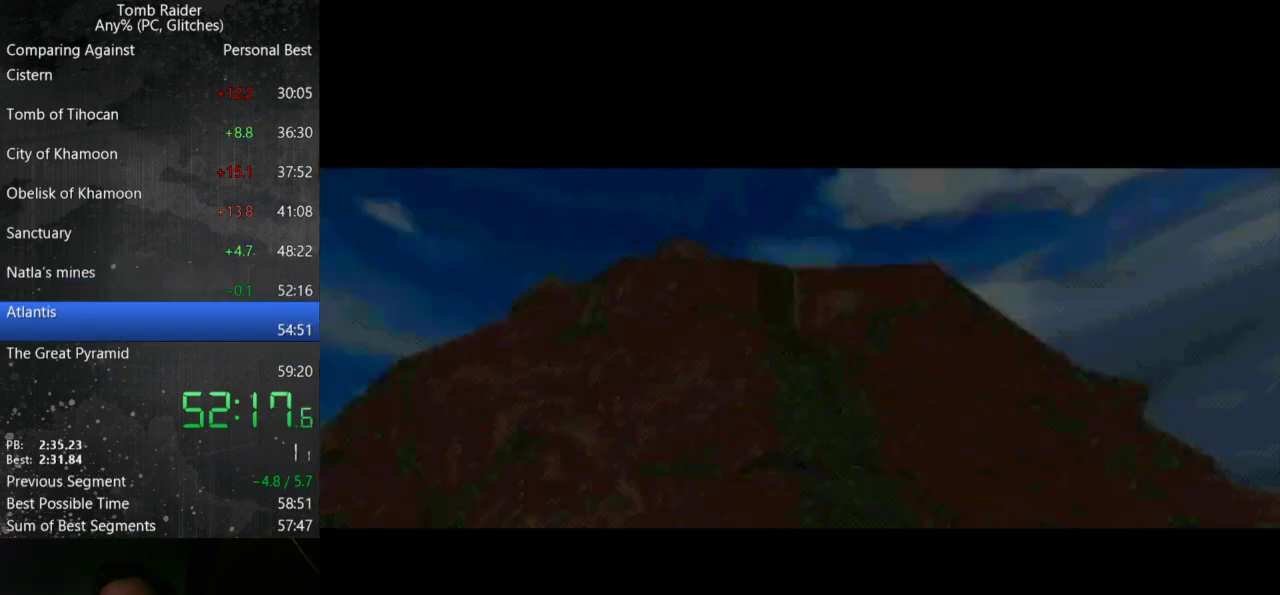
{"keys": [], "events": [[167, "inv", "down"], [200, "inv", "up"]]}
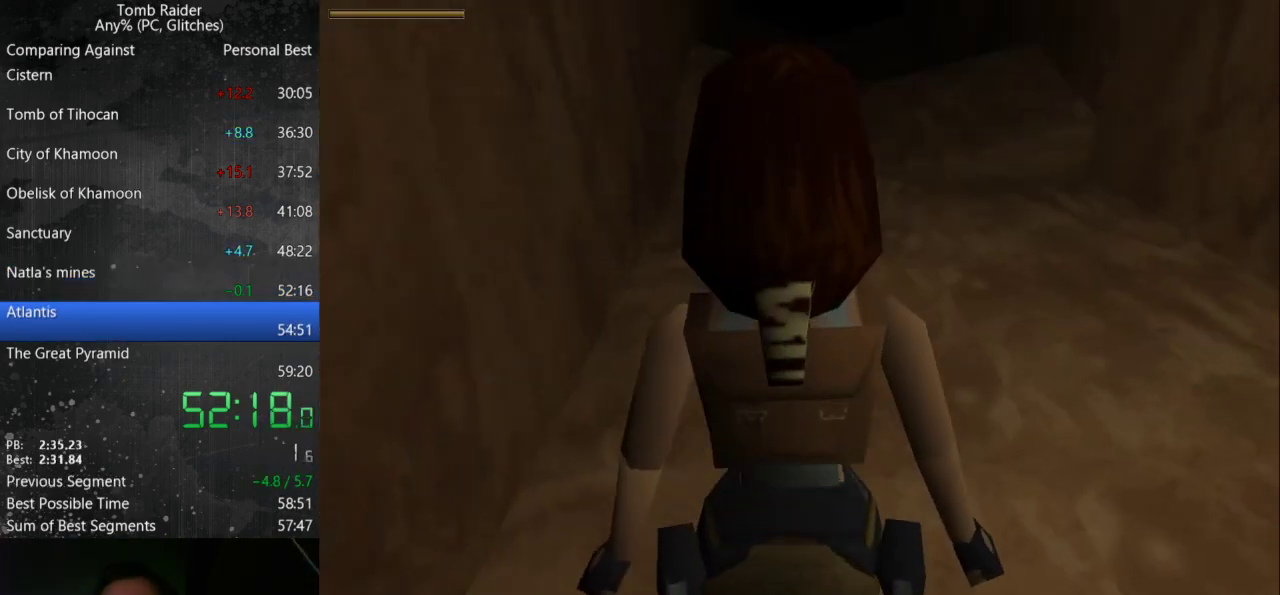
{"keys": ["jump", "up"], "events": [[100, "right", "down"], [100, "up", "down"], [433, "jump", "down"], [500, "right", "up"]]}
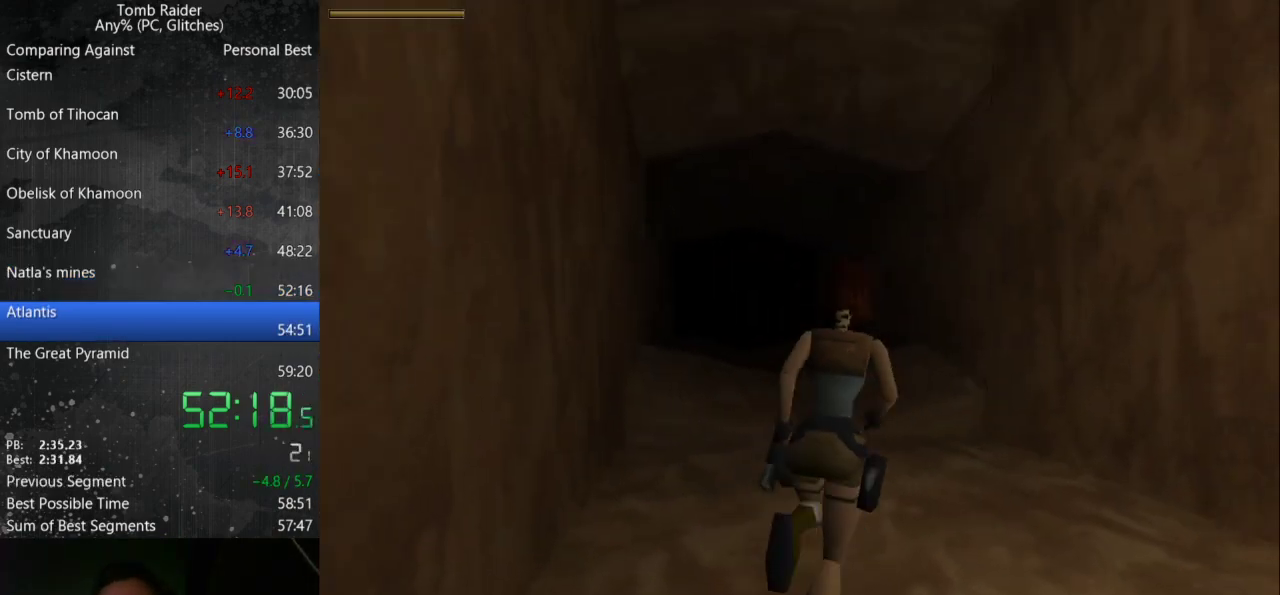
{"keys": ["jump", "up"], "events": []}
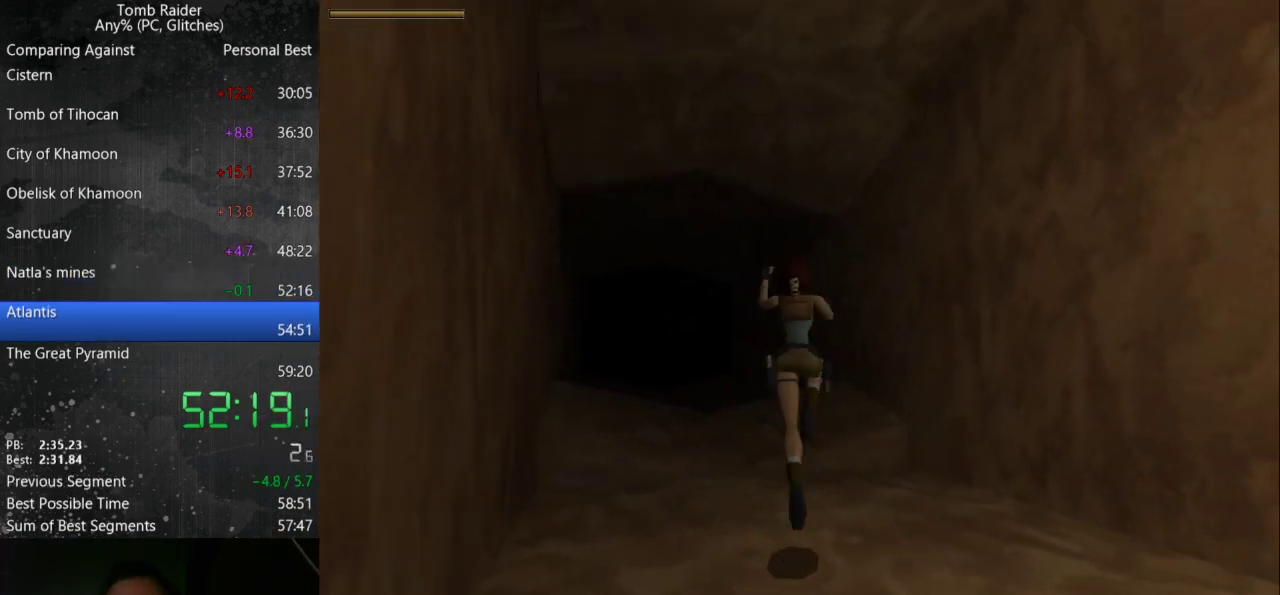
{"keys": ["up"], "events": [[33, "right", "down"], [67, "jump", "up"], [300, "right", "up"]]}
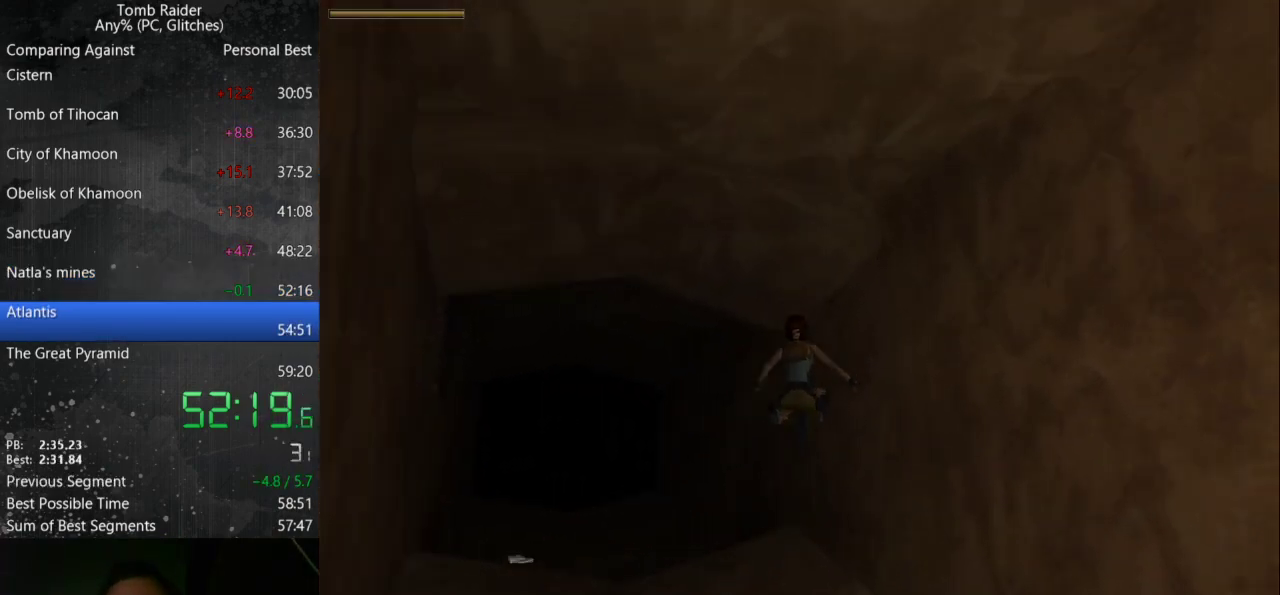
{"keys": ["left", "up"], "events": [[300, "left", "down"]]}
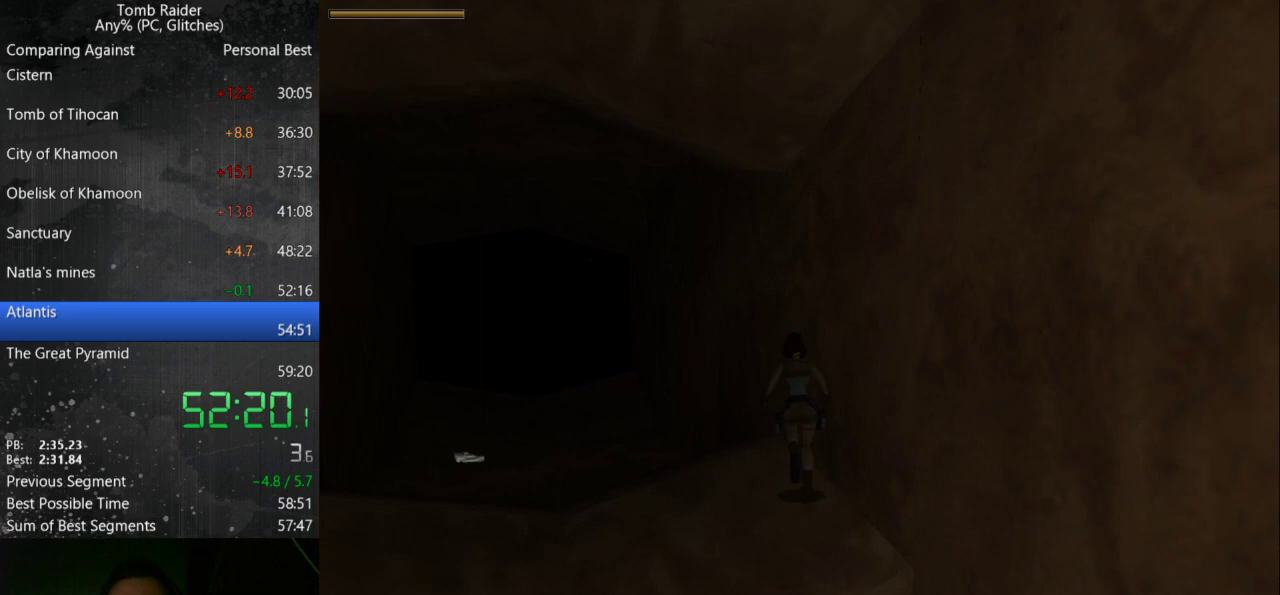
{"keys": ["jump", "left", "up"], "events": [[133, "jump", "down"]]}
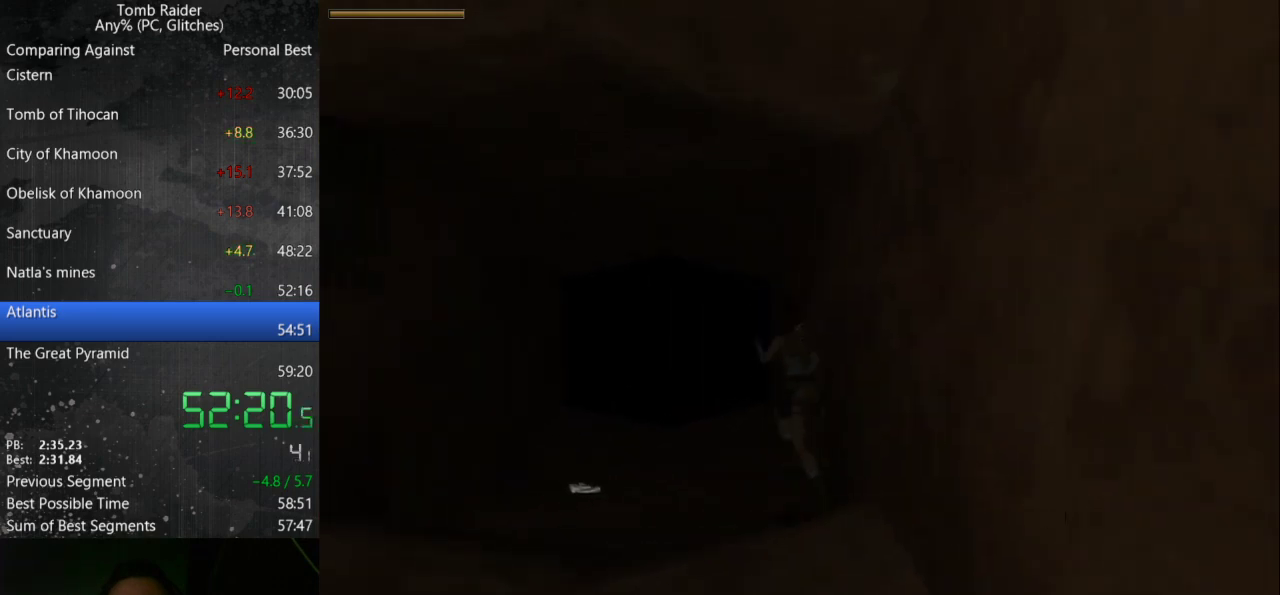
{"keys": [], "events": [[100, "jump", "up"], [167, "left", "up"], [167, "up", "up"]]}
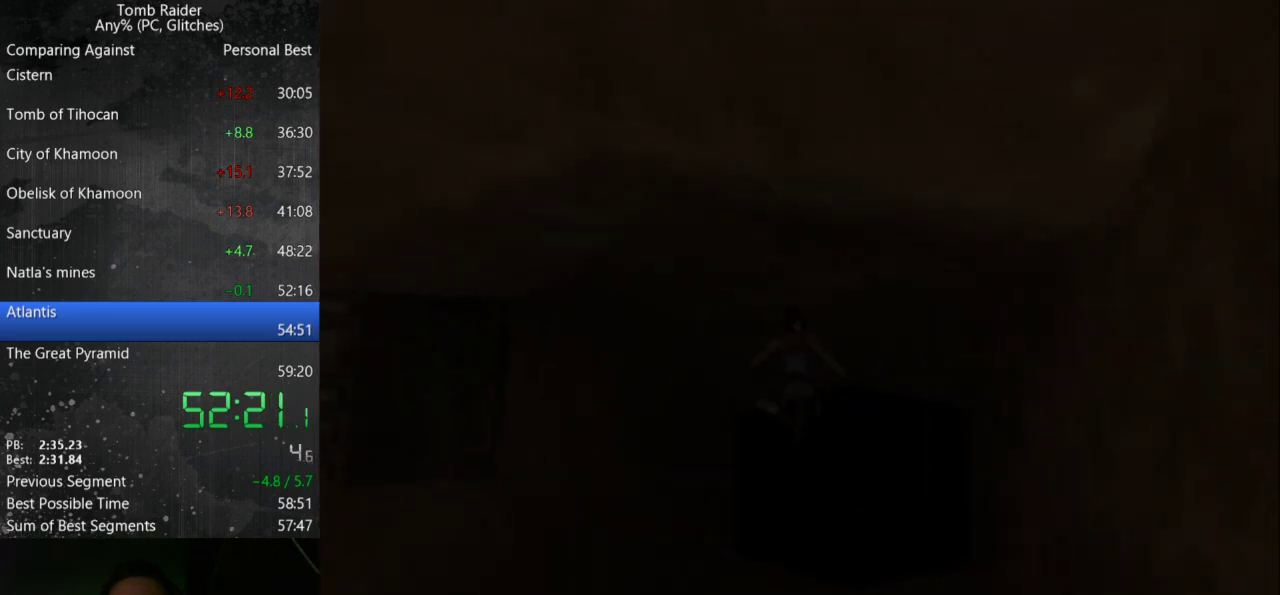
{"keys": [], "events": [[167, "right", "down"], [500, "right", "up"]]}
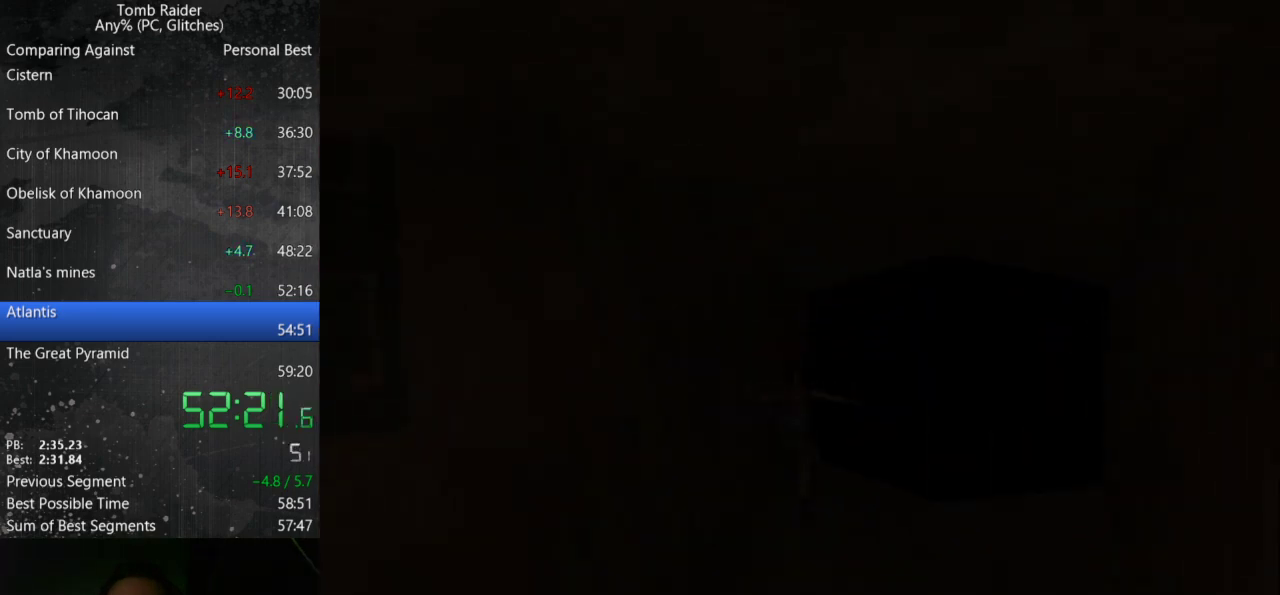
{"keys": ["action"], "events": [[200, "action", "down"]]}
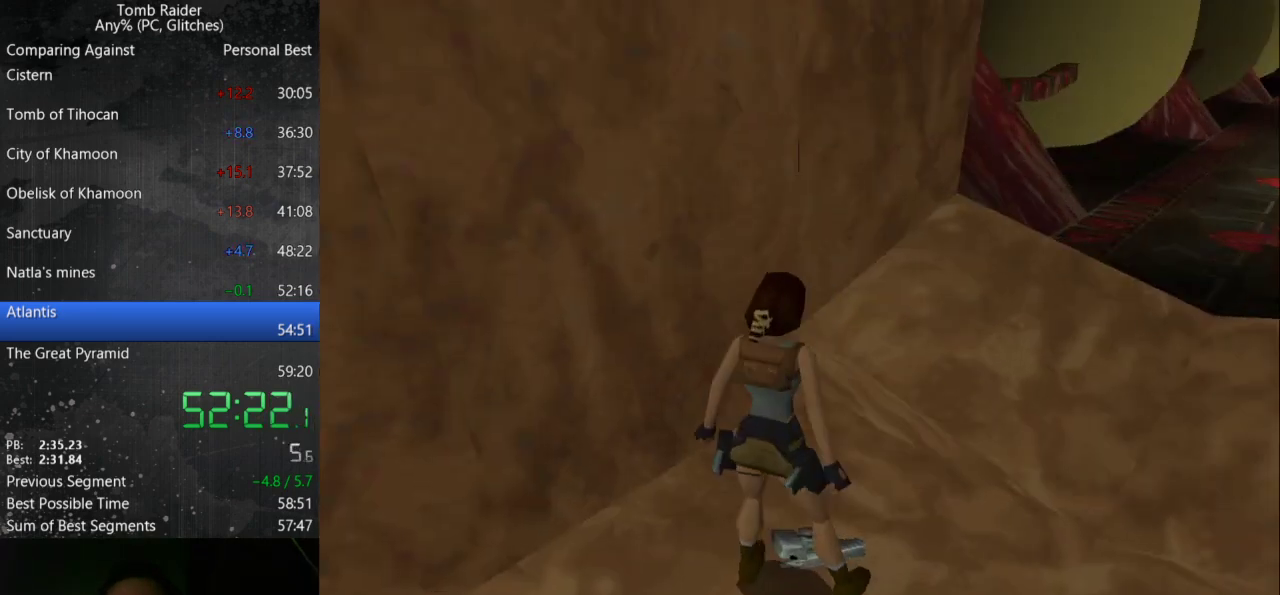
{"keys": [], "events": [[133, "action", "up"]]}
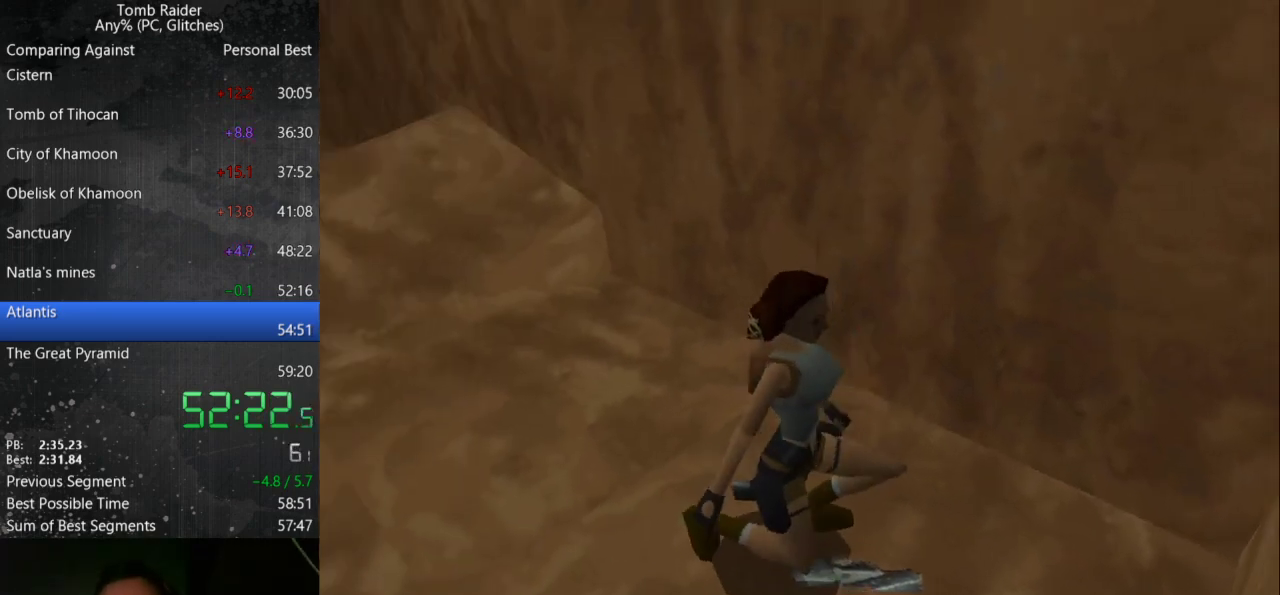
{"keys": [], "events": []}
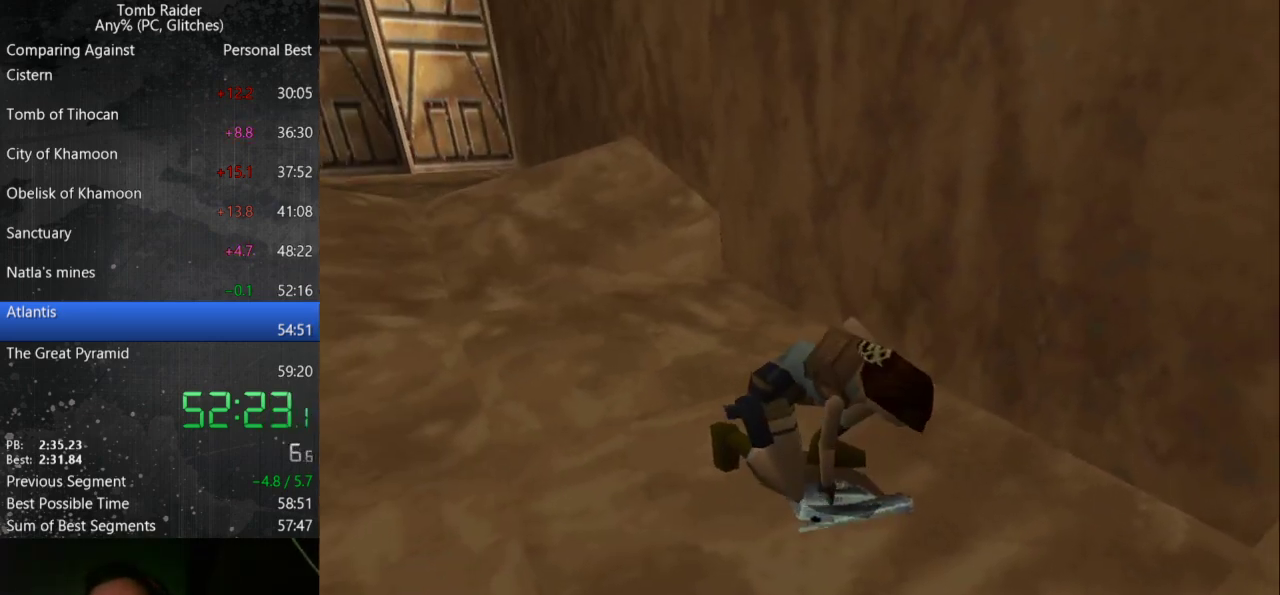
{"keys": [], "events": []}
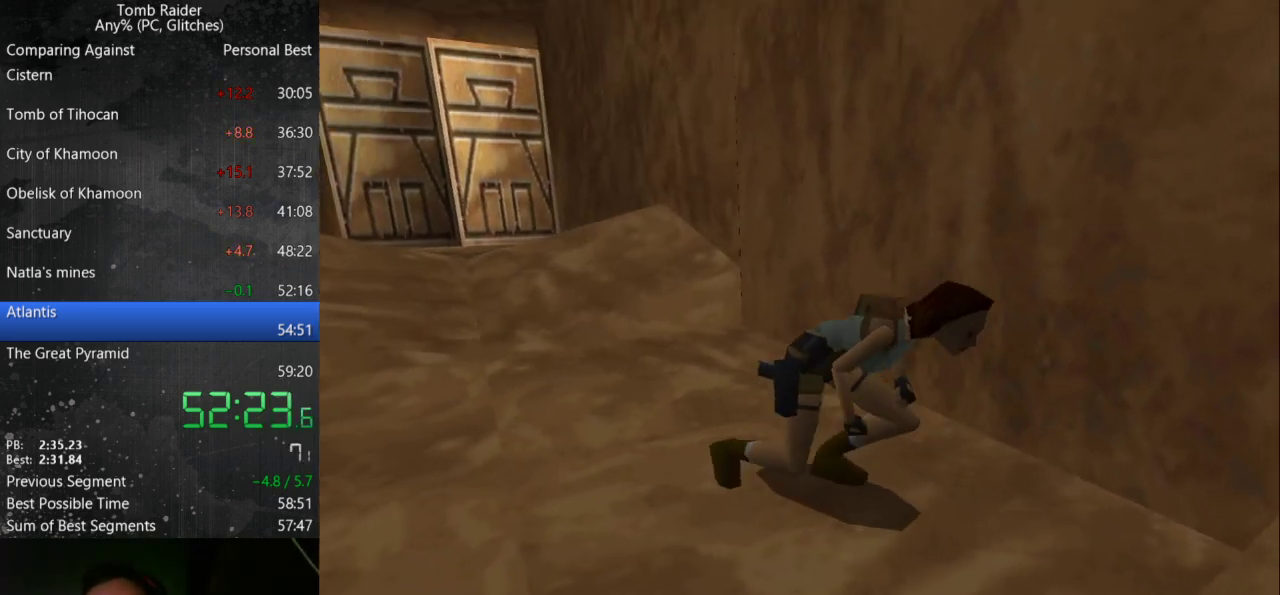
{"keys": ["right"], "events": [[33, "inv", "down"], [100, "inv", "up"], [167, "right", "down"]]}
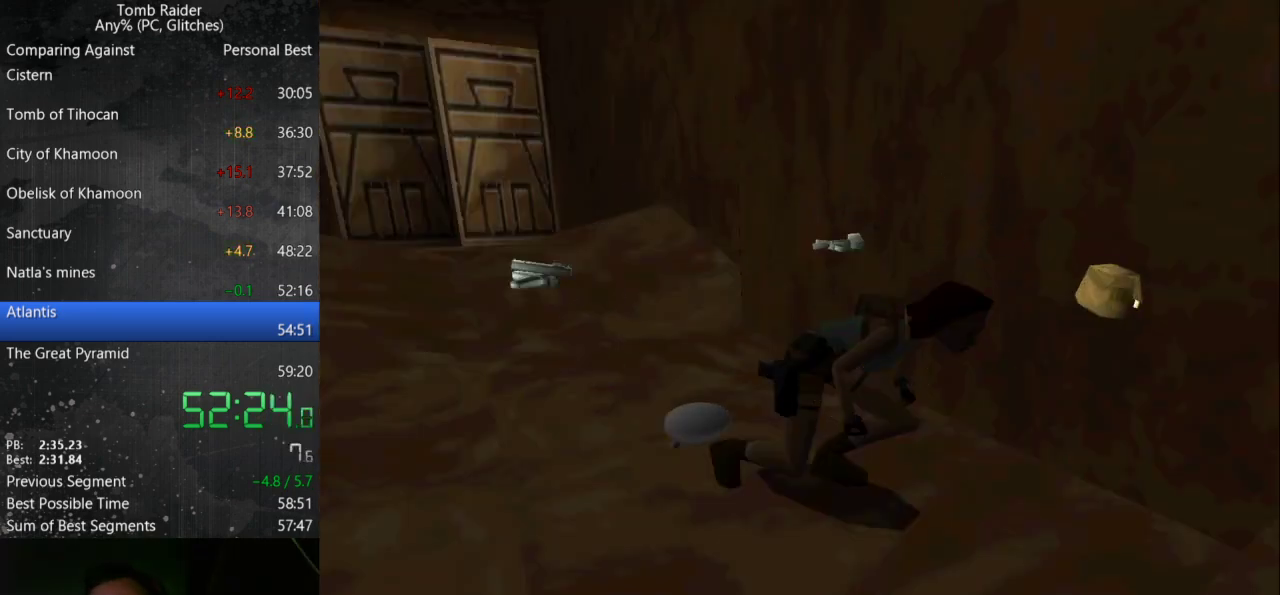
{"keys": ["right"], "events": []}
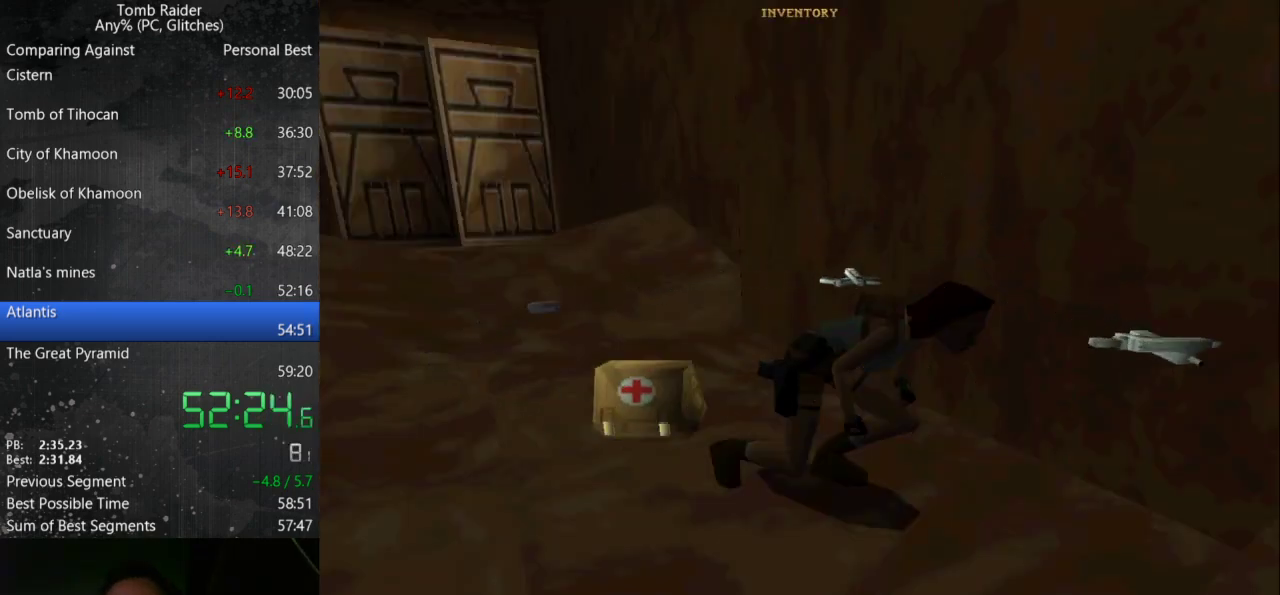
{"keys": [], "events": [[100, "right", "up"]]}
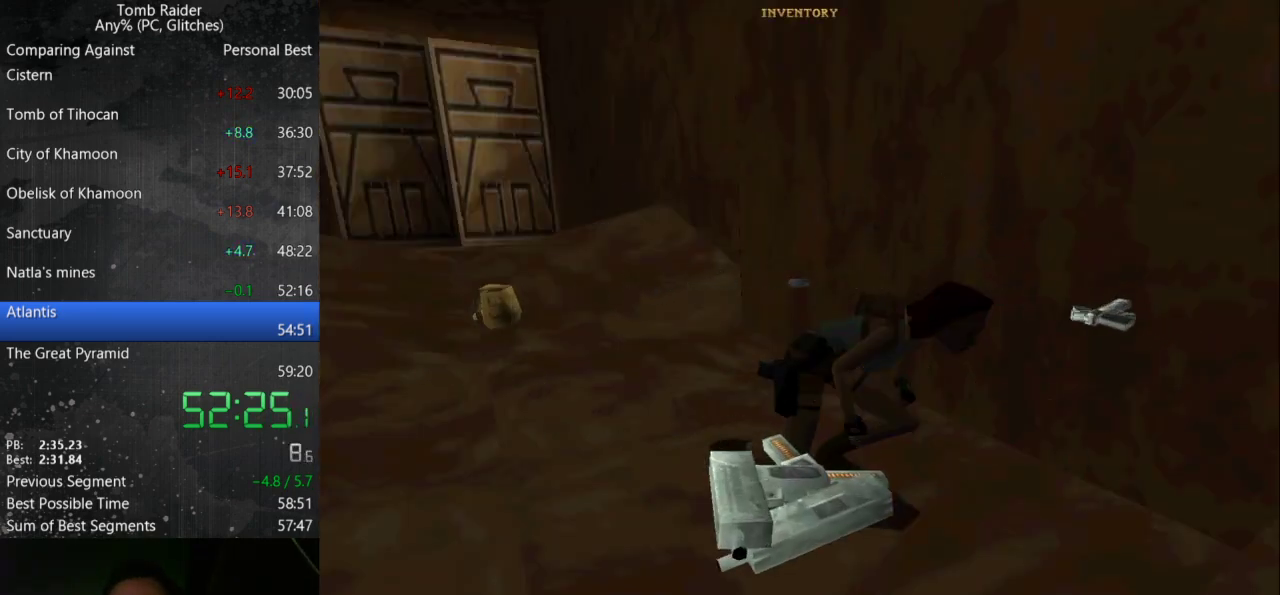
{"keys": [], "events": []}
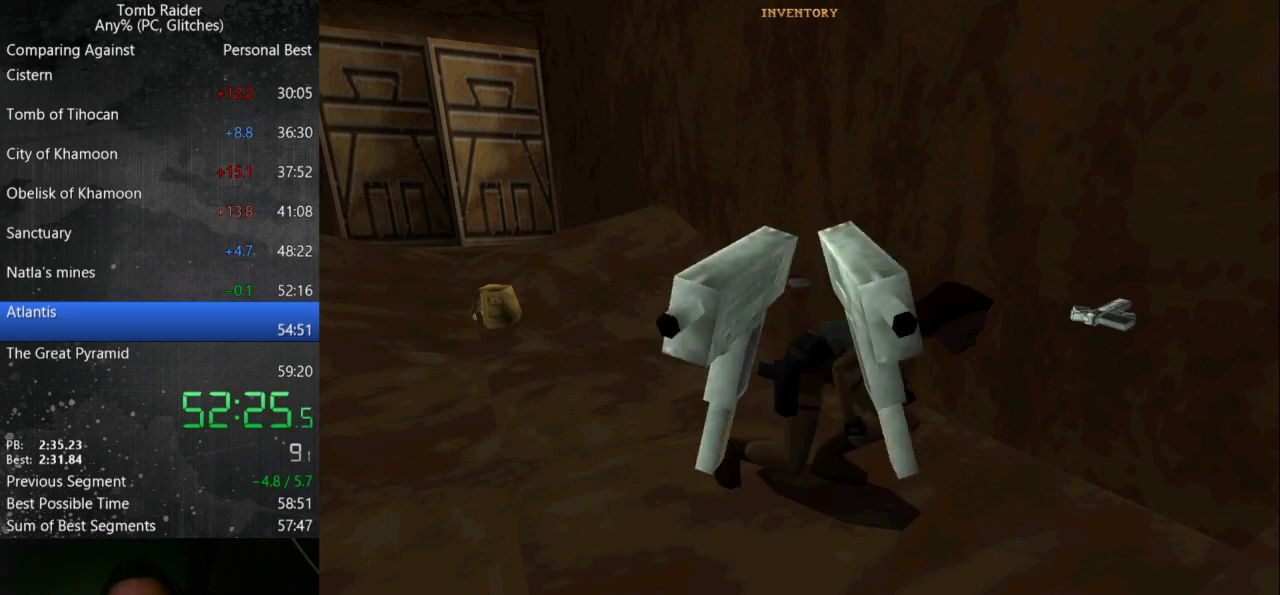
{"keys": ["right", "up"], "events": [[267, "up", "down"], [300, "right", "down"]]}
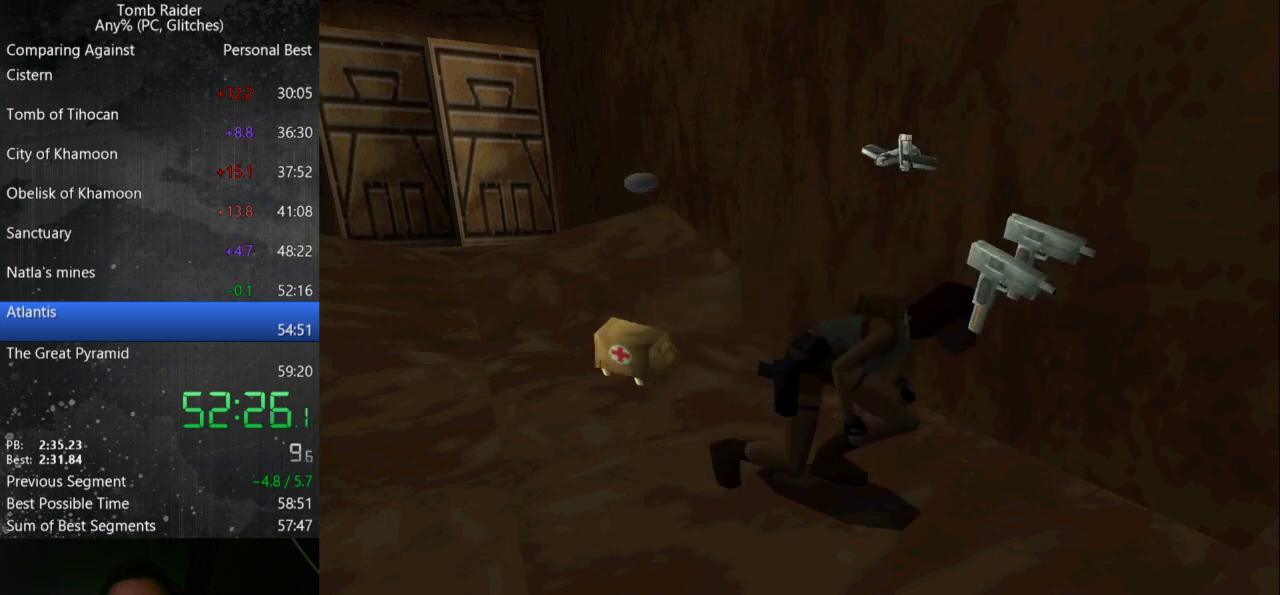
{"keys": ["right", "up"], "events": []}